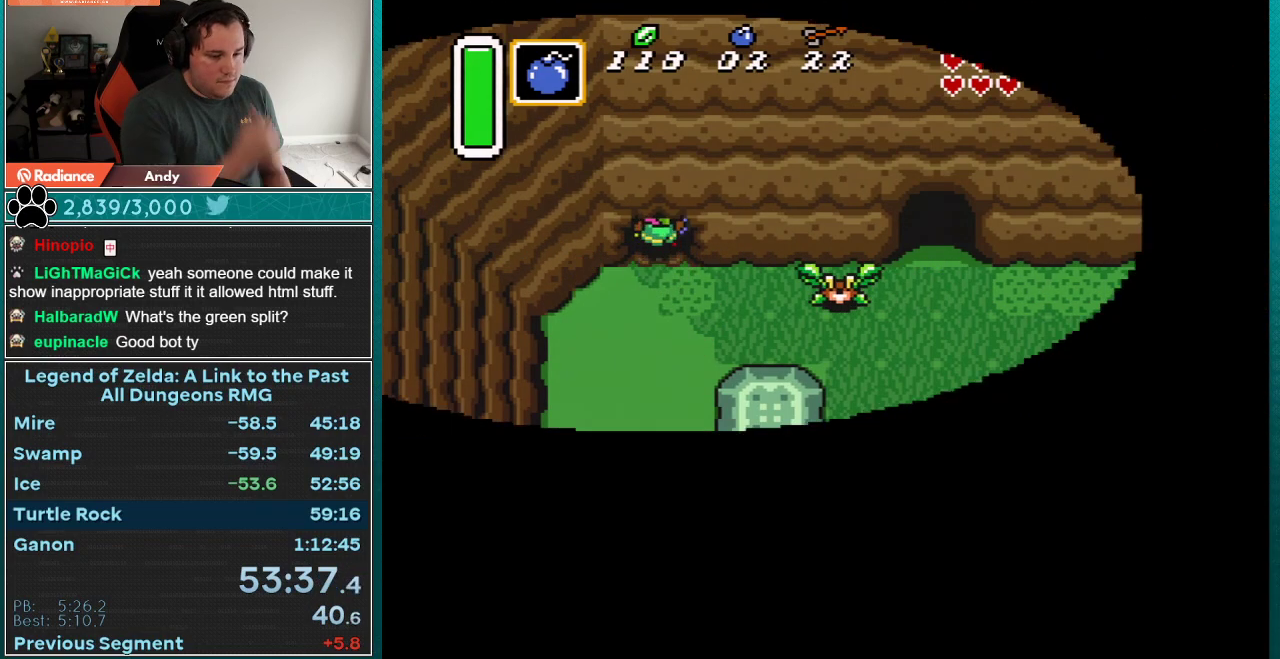
Gameplay with a controller (Nintendo layout); each line is a JSON object with the inputs held at the frame after it. "events" lists button and stick changes between this image and that frame as [ms after this image, input, new state], when the widget could be followed in between. Not read: L3 R3.
{"buttons": [], "events": [[183, "DPAD_UP", "up"]]}
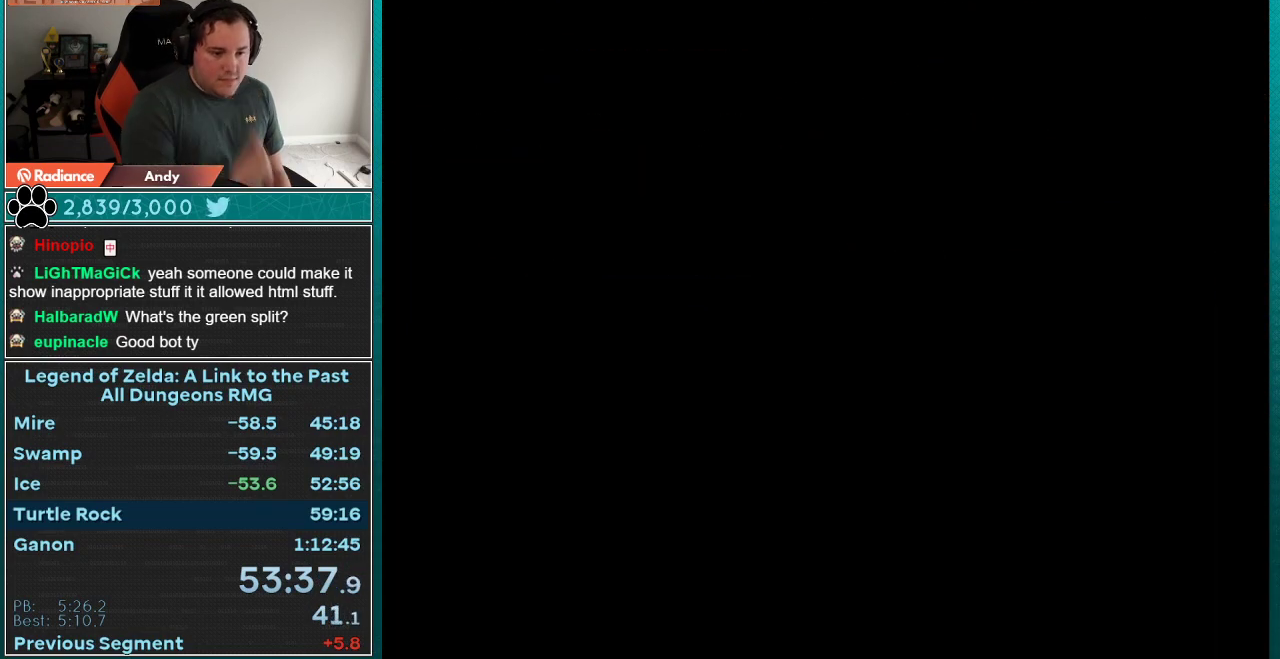
{"buttons": [], "events": []}
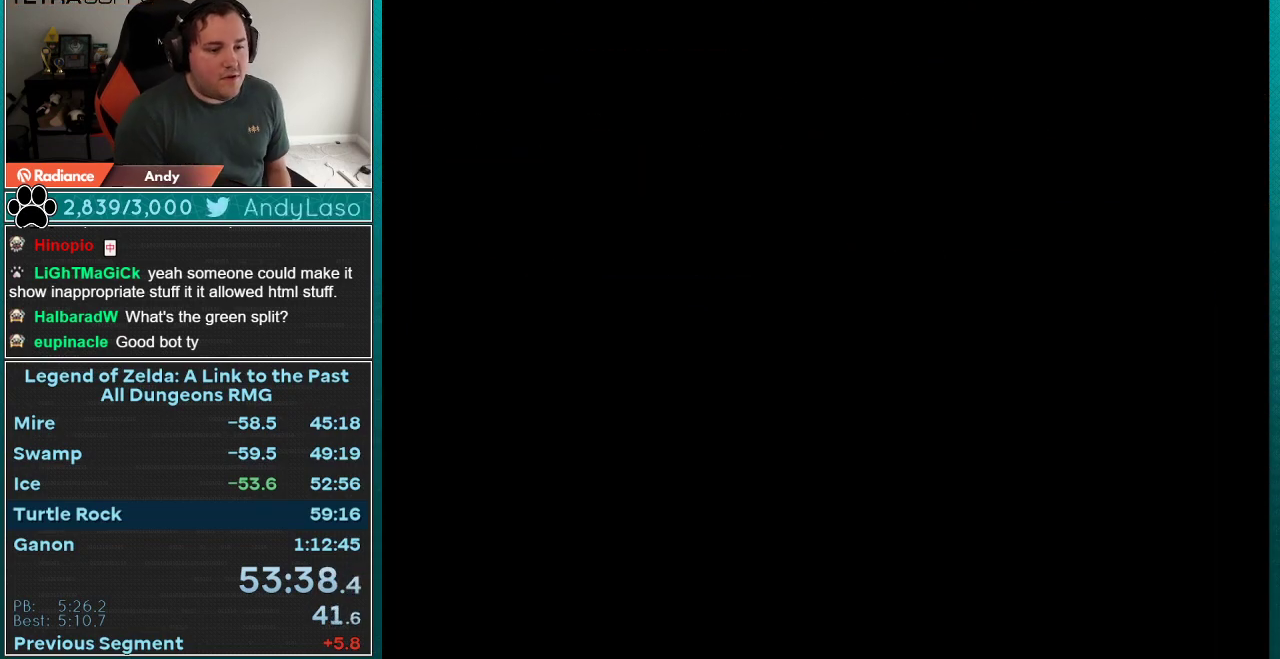
{"buttons": [], "events": []}
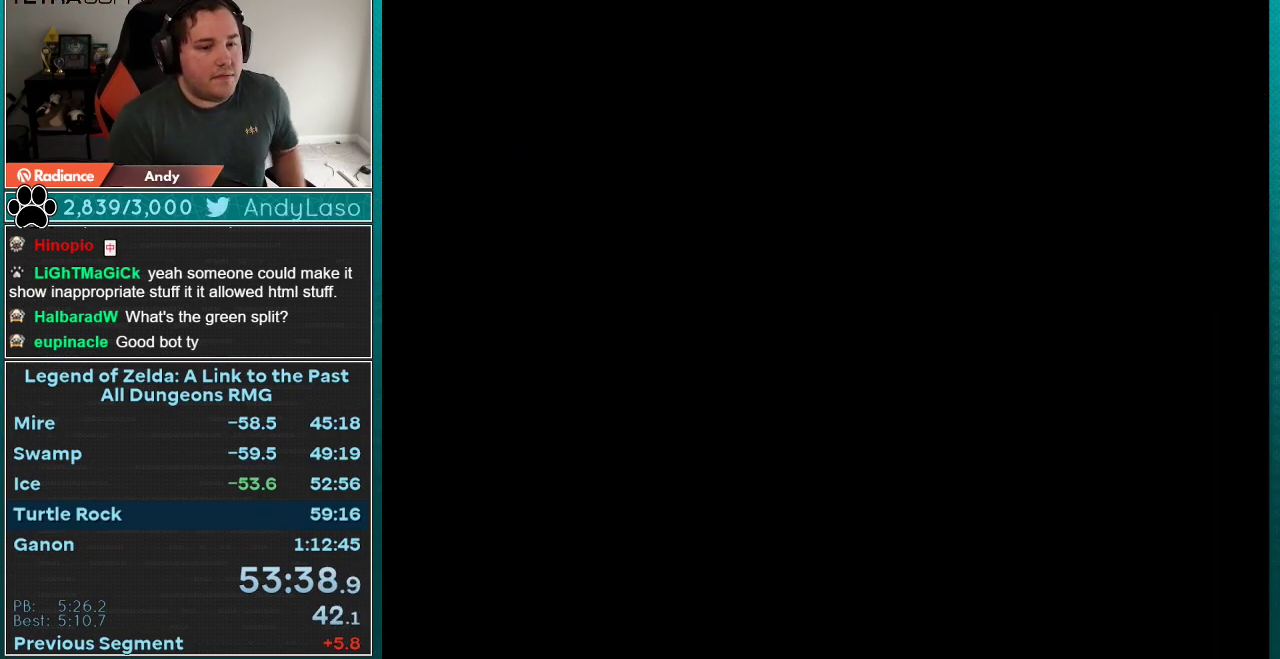
{"buttons": ["DPAD_UP"], "events": [[417, "DPAD_UP", "down"]]}
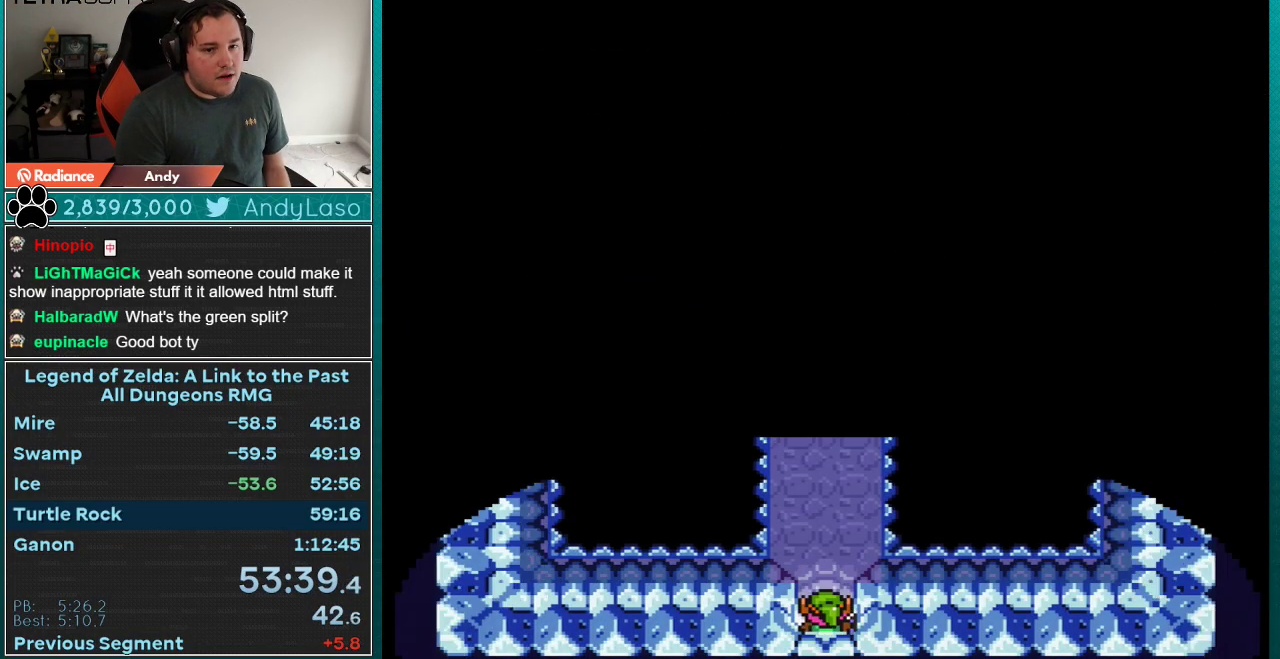
{"buttons": ["A", "DPAD_UP"], "events": [[483, "A", "down"]]}
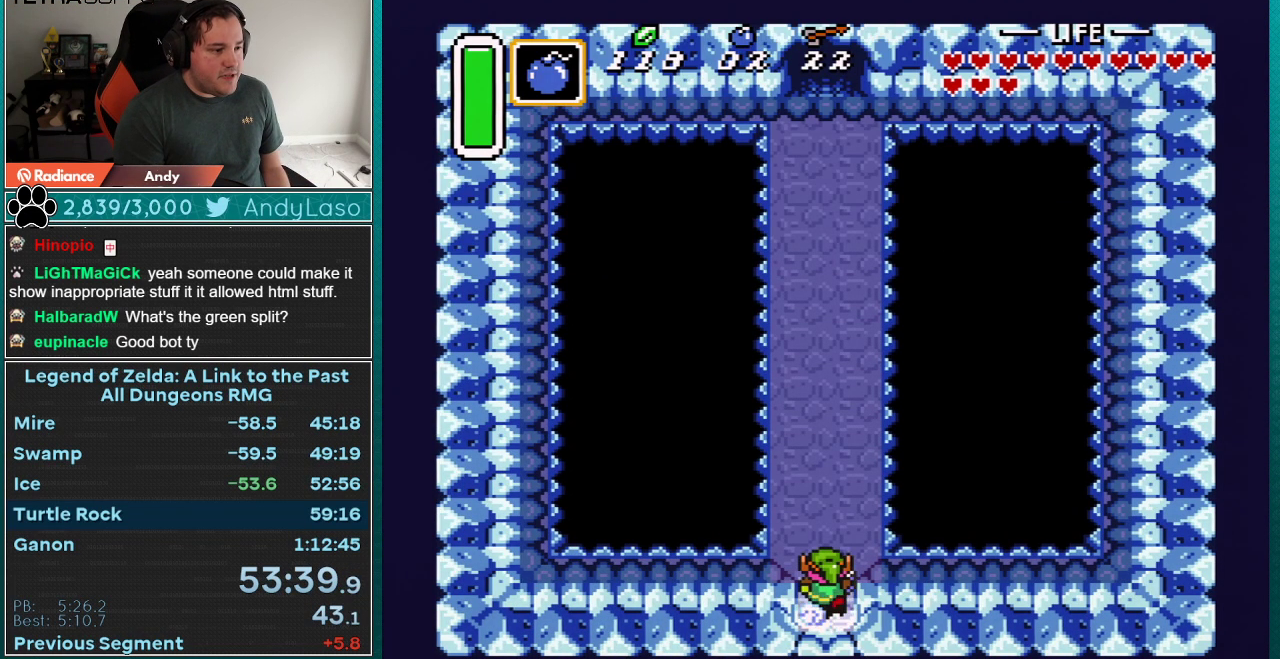
{"buttons": ["A"], "events": [[200, "DPAD_UP", "up"]]}
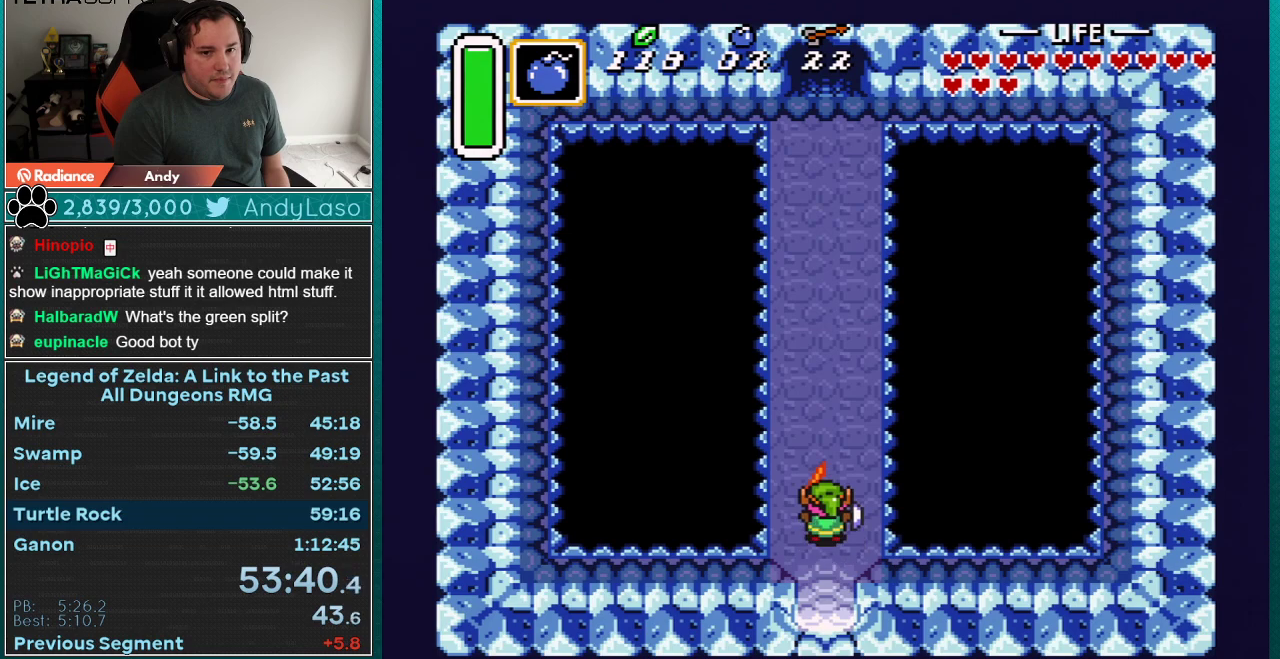
{"buttons": ["A"], "events": []}
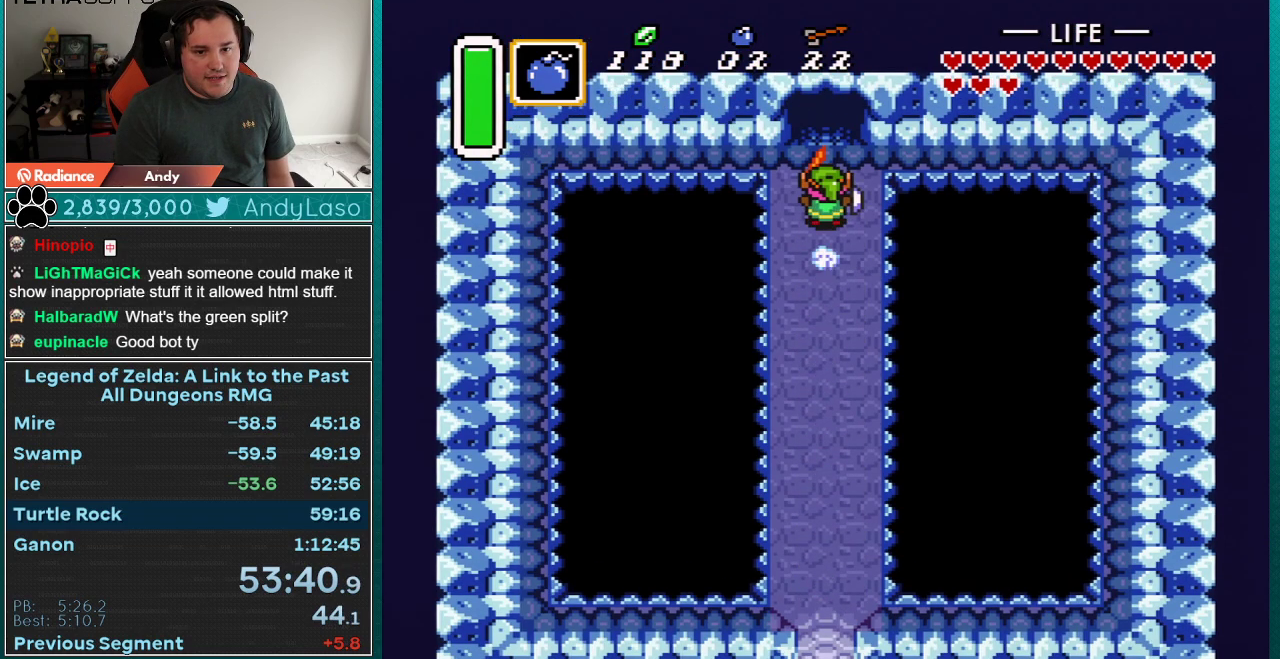
{"buttons": ["A"], "events": []}
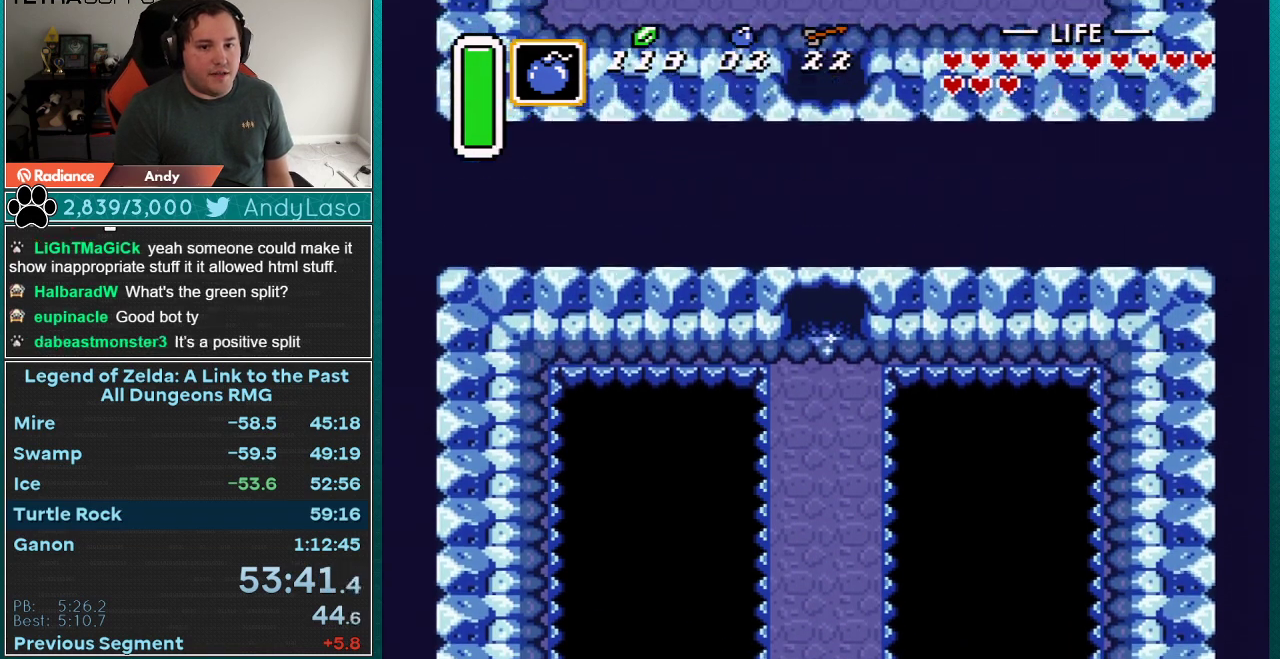
{"buttons": ["A"], "events": []}
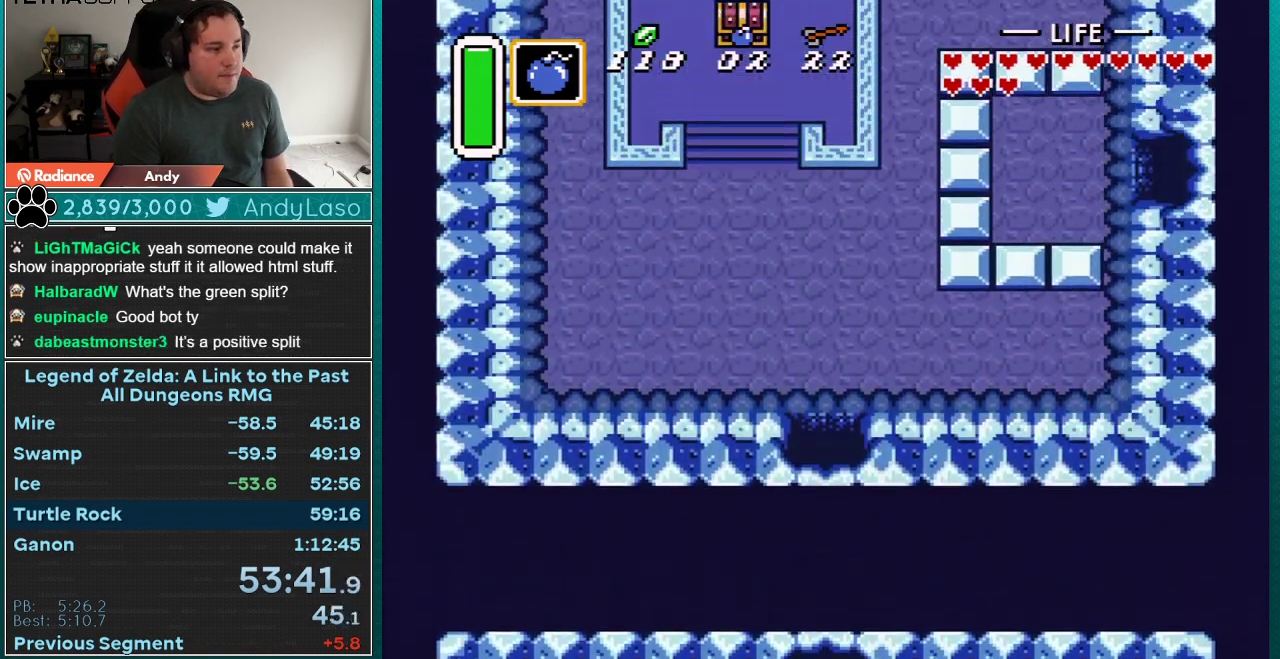
{"buttons": ["DPAD_UP"], "events": [[50, "A", "up"], [167, "DPAD_UP", "down"]]}
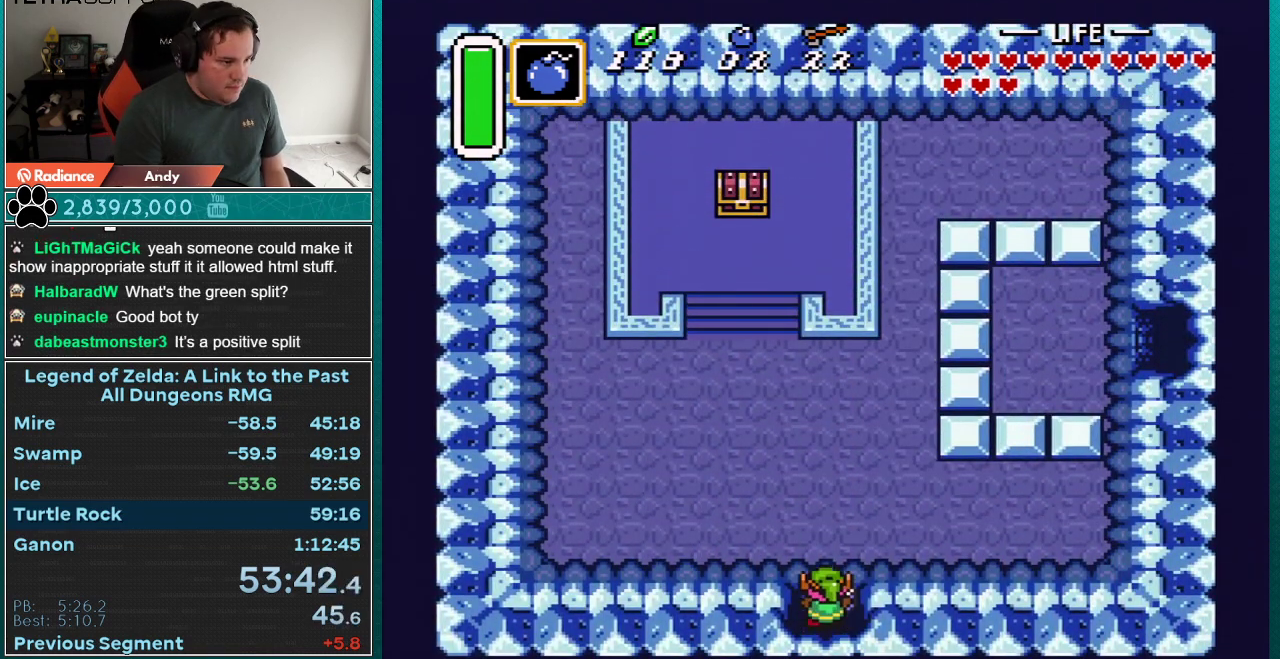
{"buttons": ["DPAD_UP"], "events": []}
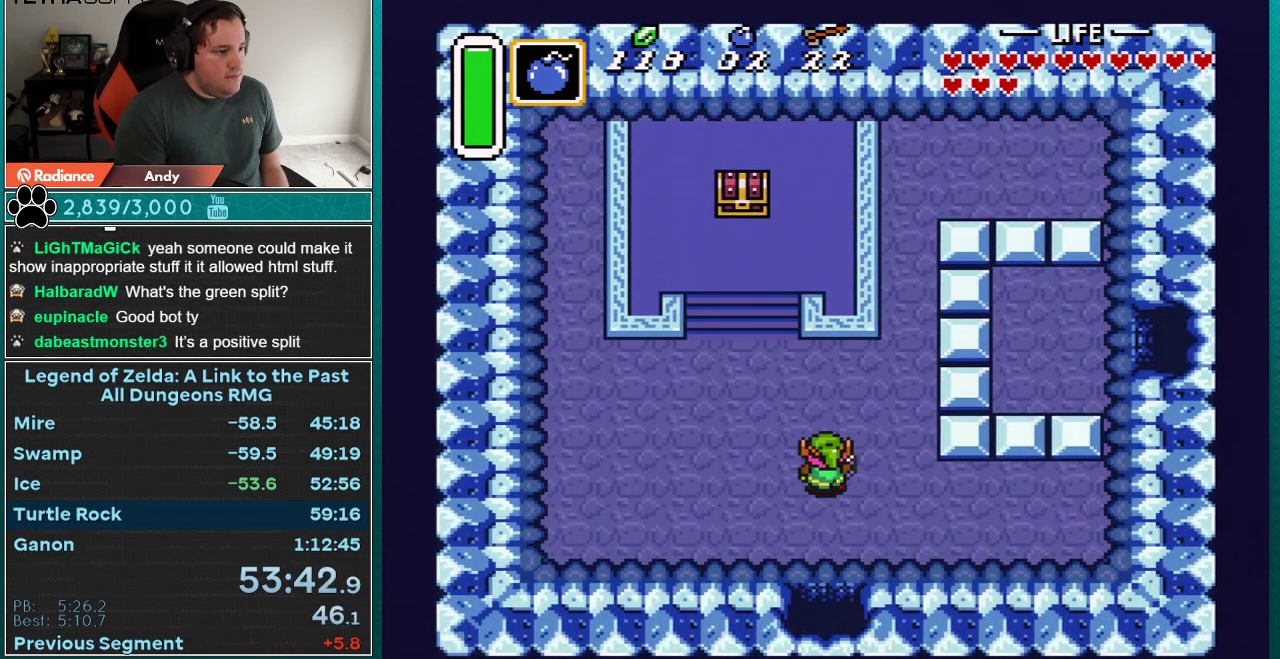
{"buttons": ["DPAD_UP", "DPAD_LEFT"], "events": [[317, "DPAD_LEFT", "down"]]}
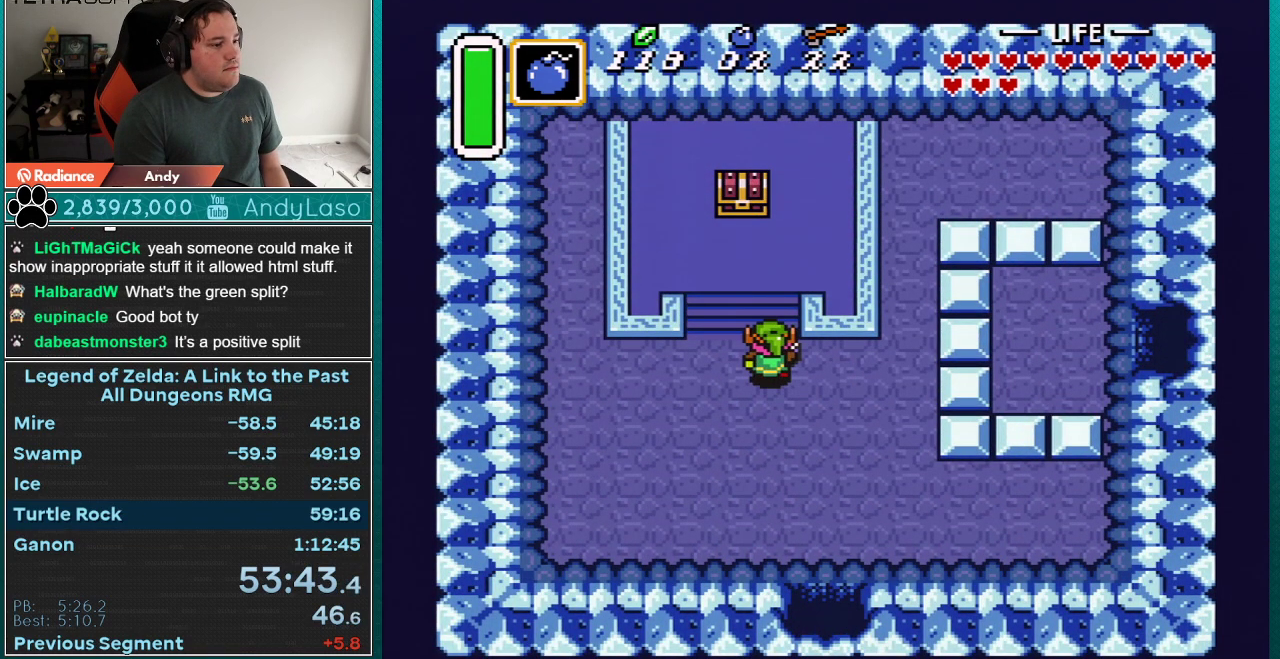
{"buttons": ["DPAD_UP", "DPAD_RIGHT"], "events": [[133, "DPAD_LEFT", "up"], [167, "DPAD_RIGHT", "down"], [200, "DPAD_RIGHT", "up"], [267, "DPAD_LEFT", "down"], [317, "DPAD_LEFT", "up"], [317, "DPAD_RIGHT", "down"]]}
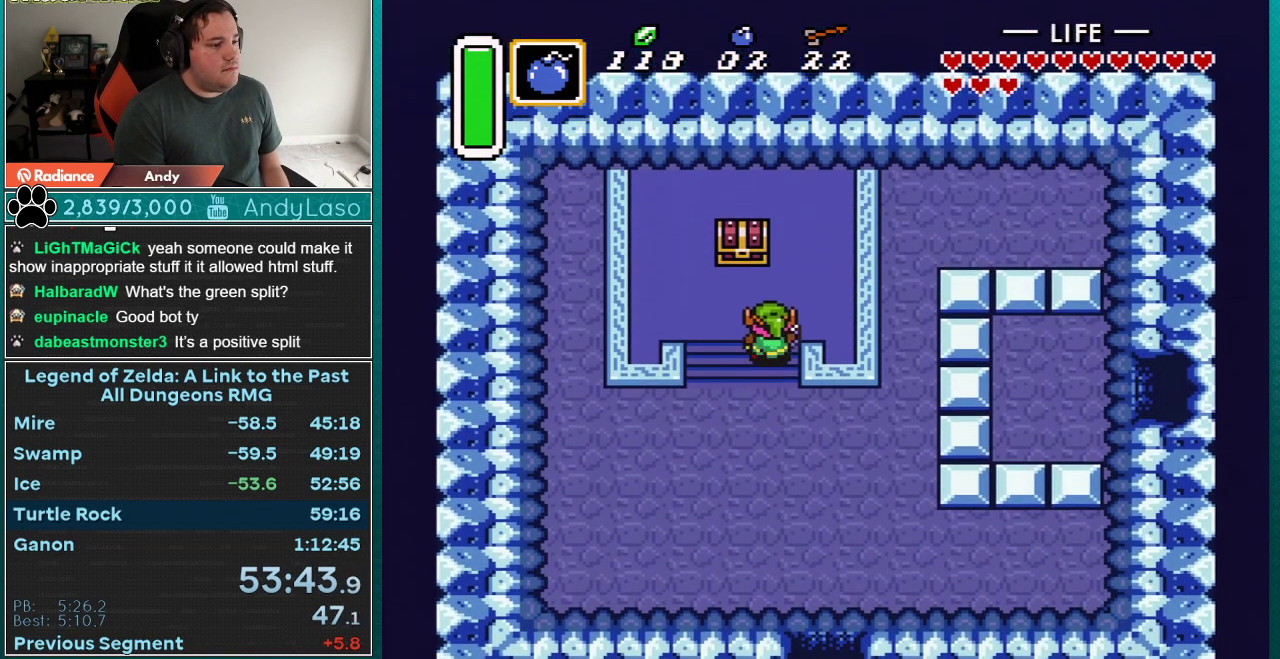
{"buttons": ["A"], "events": [[67, "DPAD_RIGHT", "up"], [333, "A", "down"], [367, "DPAD_UP", "up"]]}
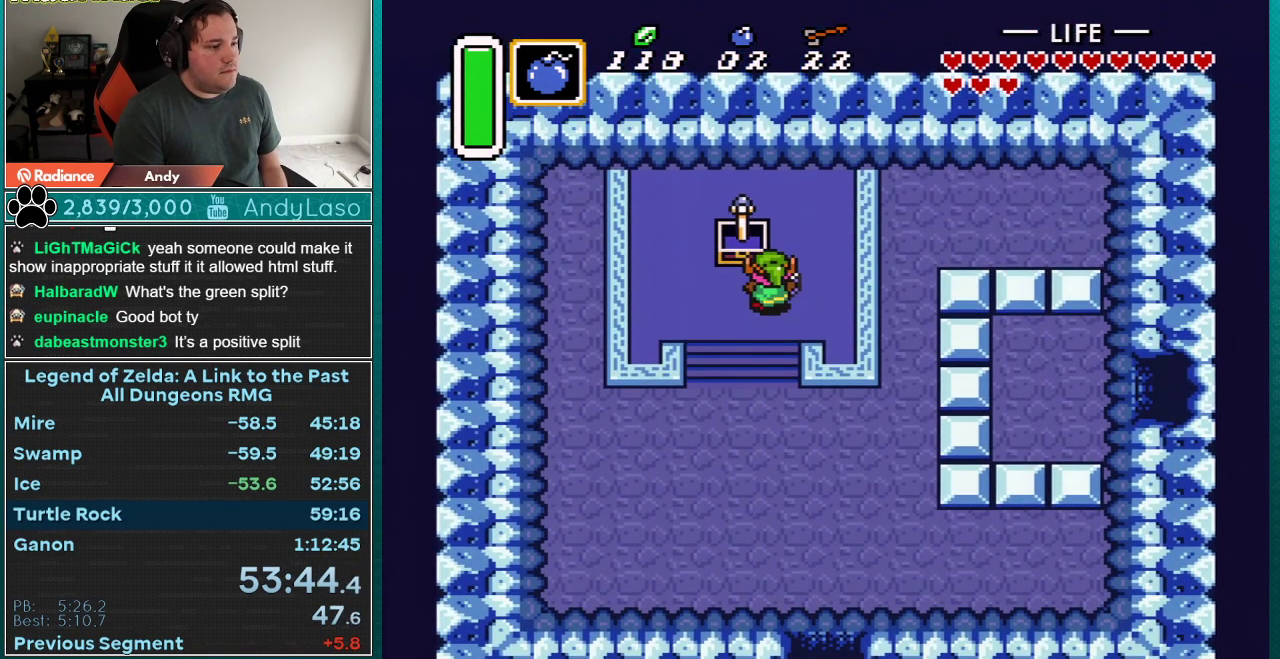
{"buttons": ["SELECT"], "events": [[83, "A", "up"], [400, "SELECT", "down"]]}
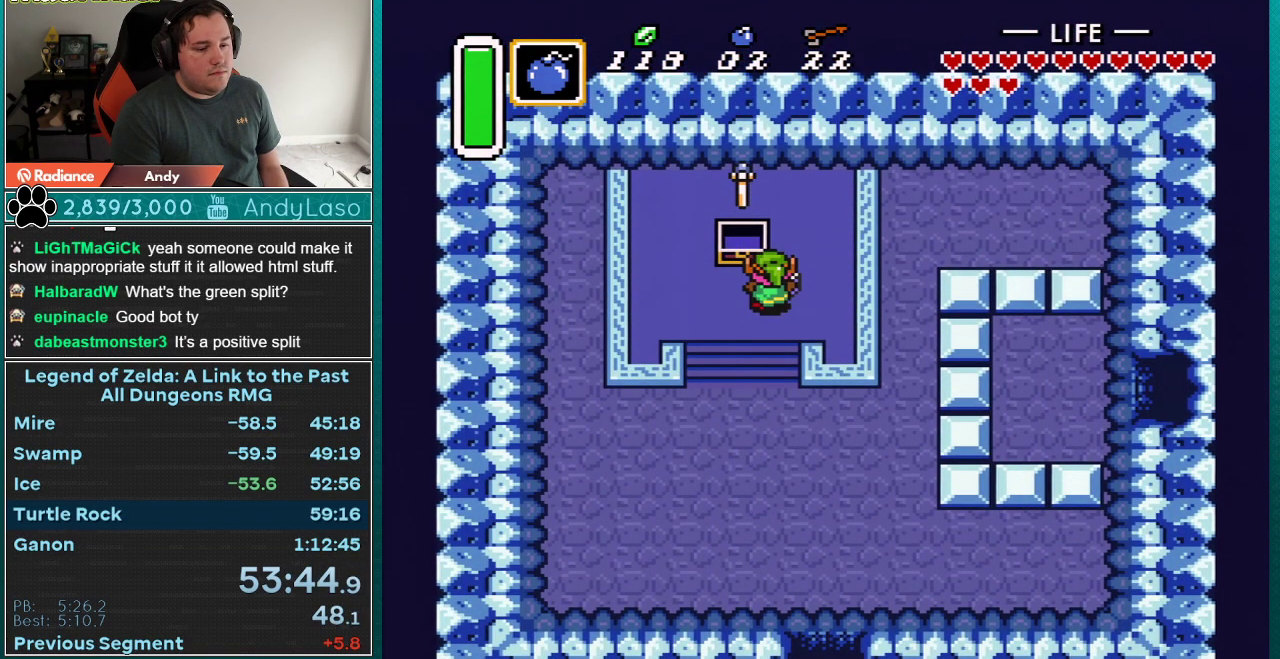
{"buttons": ["L1", "SELECT"], "events": [[117, "R1", "down"], [183, "L1", "down"], [183, "R1", "up"], [250, "L1", "up"], [267, "R1", "down"], [333, "L1", "down"], [333, "R1", "up"], [400, "L1", "up"], [433, "R1", "down"], [467, "R1", "up"], [500, "L1", "down"]]}